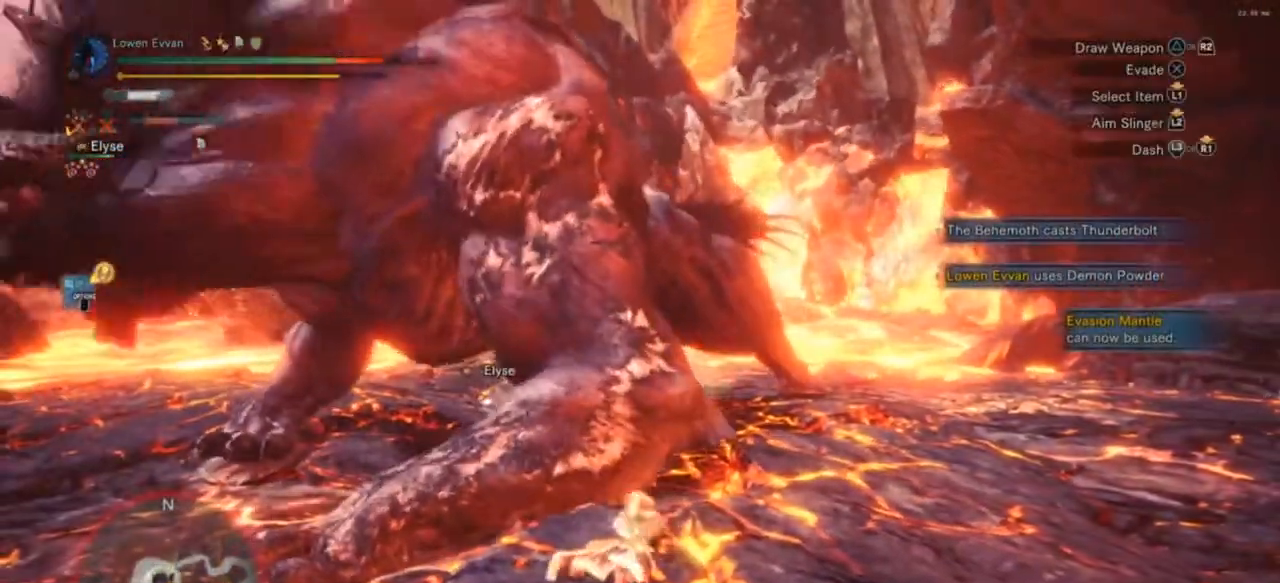
Gameplay with a controller (PlayStation layout); each line is a JSON object with the inputs held at the frame after it. "events" lists button and stick changes between this image and that frame as [ms after this image, input, new state], when the widget could be followed in between. Not read: L3.
{"buttons": [], "left_stick": "left", "right_stick": "center", "events": [[67, "CROSS", "down"], [133, "CROSS", "up"], [233, "CROSS", "down"], [300, "CROSS", "up"], [400, "CROSS", "down"], [400, "left_stick", "center"], [467, "CROSS", "up"], [500, "left_stick", "left"]]}
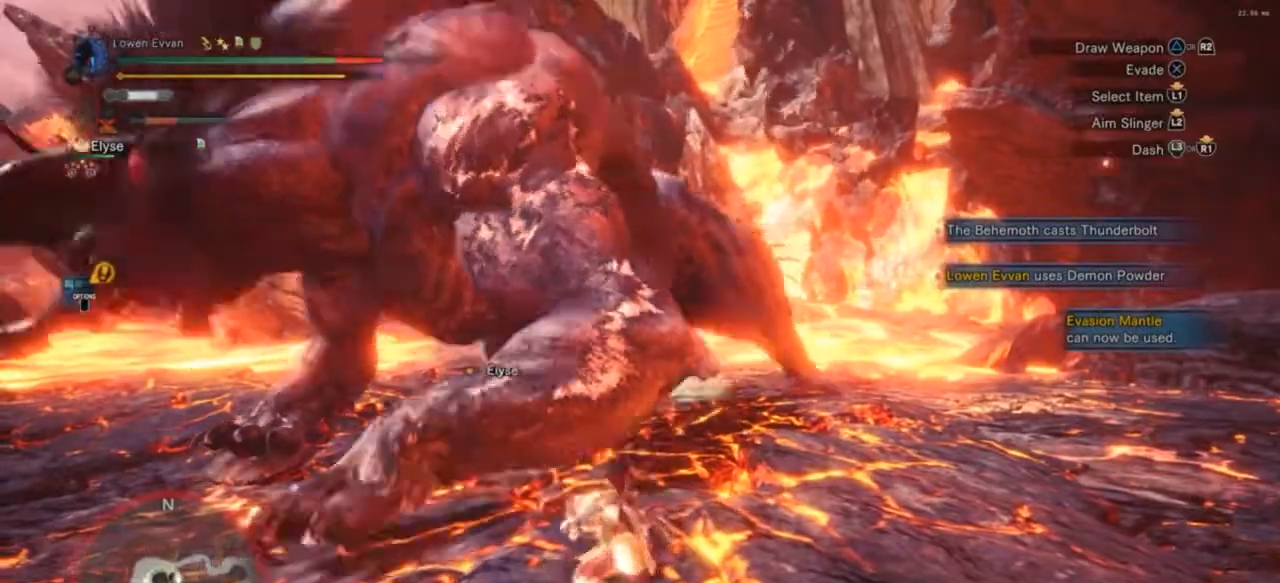
{"buttons": ["L1", "DPAD_UP"], "left_stick": "center", "right_stick": "center", "events": [[33, "left_stick", "up"], [67, "CROSS", "down"], [133, "CROSS", "up"], [133, "left_stick", "right"], [233, "left_stick", "center"], [267, "L1", "down"], [467, "DPAD_UP", "down"]]}
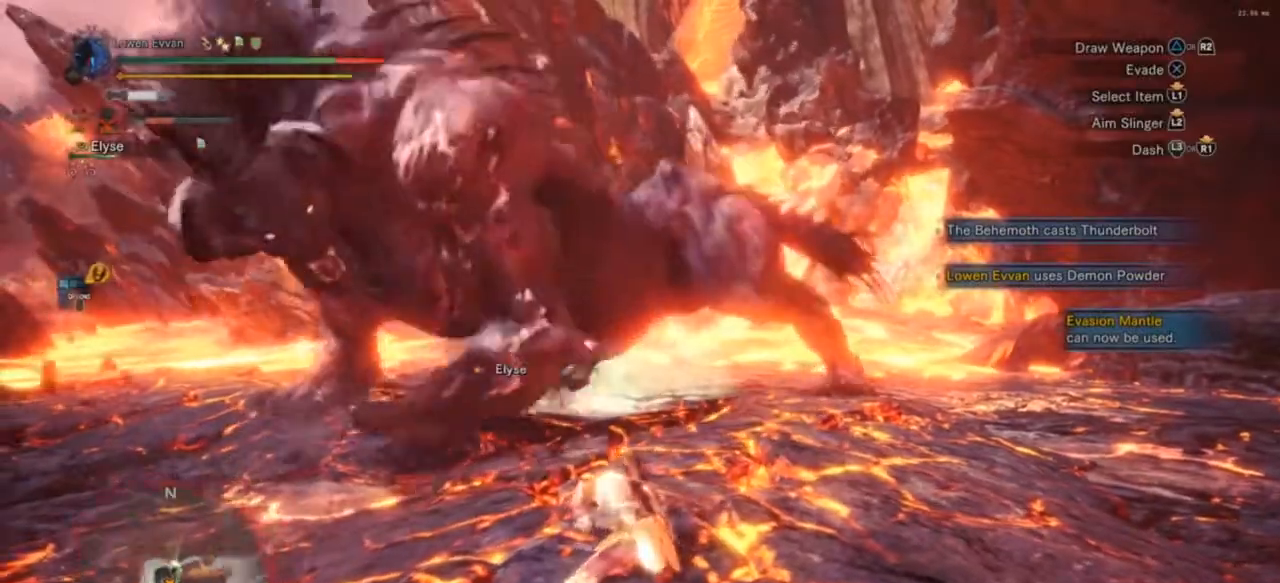
{"buttons": [], "left_stick": "center", "right_stick": "center", "events": [[33, "right_stick", "down"], [67, "DPAD_UP", "up"], [100, "right_stick", "center"], [300, "R3", "down"], [400, "R3", "up"], [500, "L1", "up"]]}
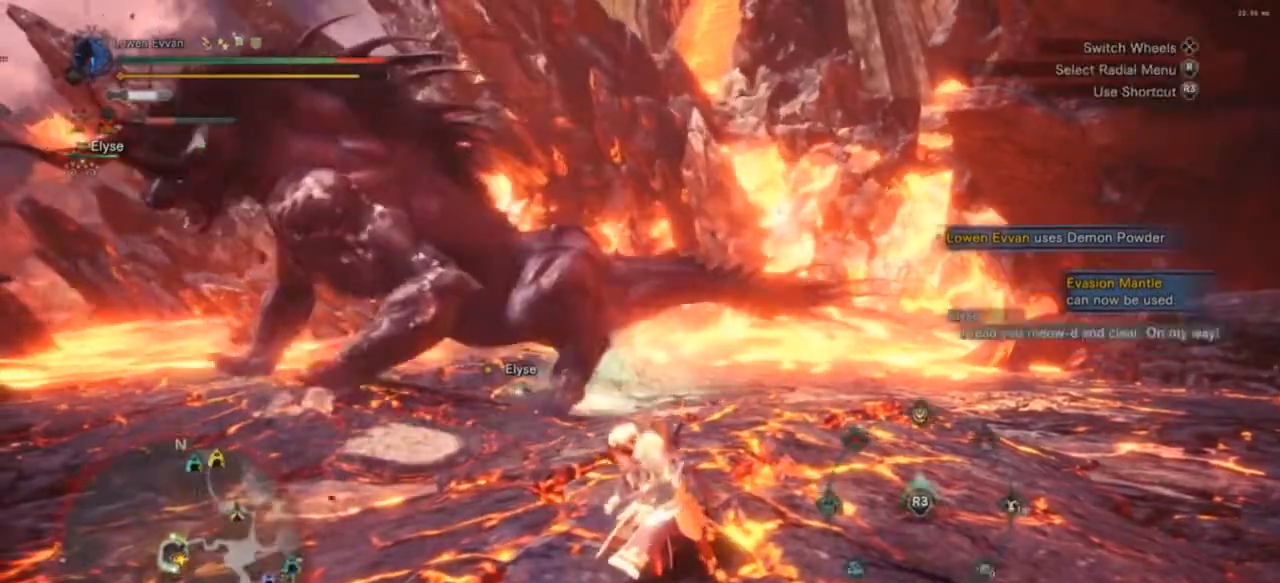
{"buttons": [], "left_stick": "left", "right_stick": "center", "events": [[33, "left_stick", "down-left"], [167, "left_stick", "up-left"], [267, "left_stick", "up-right"], [400, "left_stick", "left"]]}
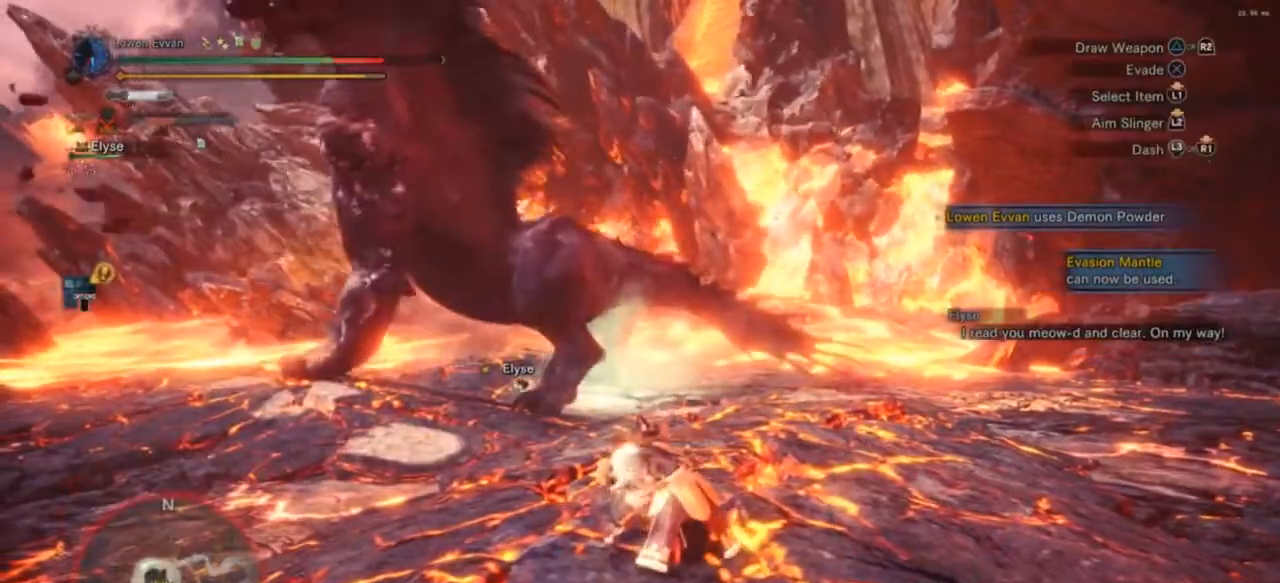
{"buttons": ["L1"], "left_stick": "up-left", "right_stick": "center", "events": [[33, "L1", "down"], [33, "left_stick", "up"], [67, "SQUARE", "down"], [100, "left_stick", "up-left"], [167, "SQUARE", "up"], [233, "SQUARE", "down"], [333, "SQUARE", "up"], [433, "SQUARE", "down"], [467, "SQUARE", "up"]]}
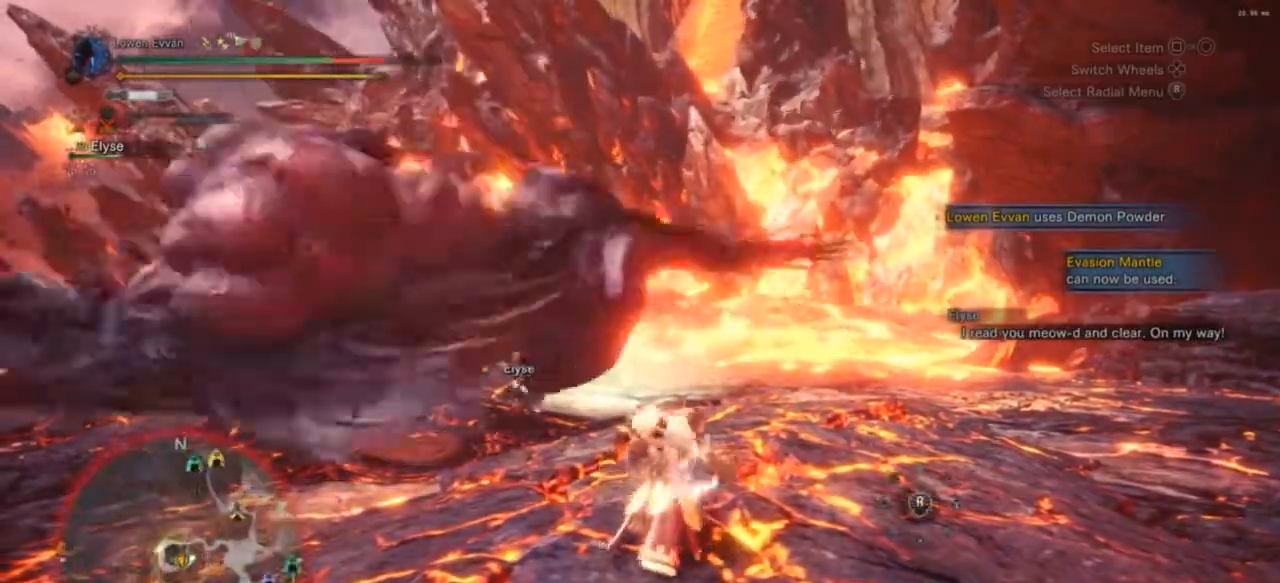
{"buttons": ["L1"], "left_stick": "up-left", "right_stick": "center", "events": [[67, "SQUARE", "down"], [133, "SQUARE", "up"]]}
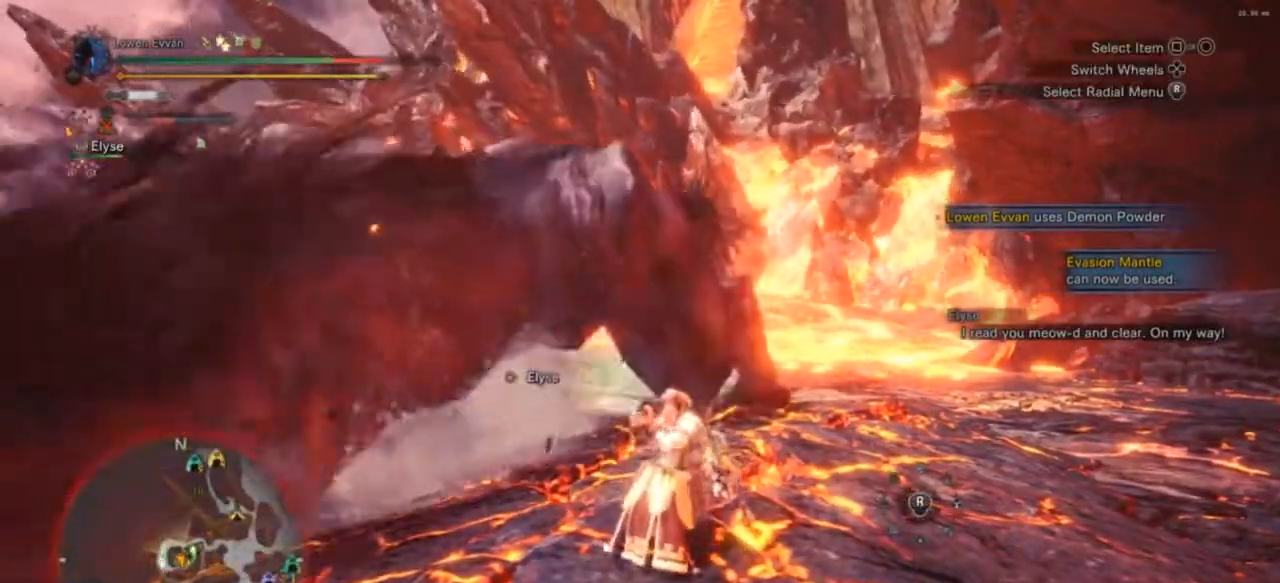
{"buttons": [], "left_stick": "up", "right_stick": "center", "events": [[33, "L1", "up"], [133, "left_stick", "up"]]}
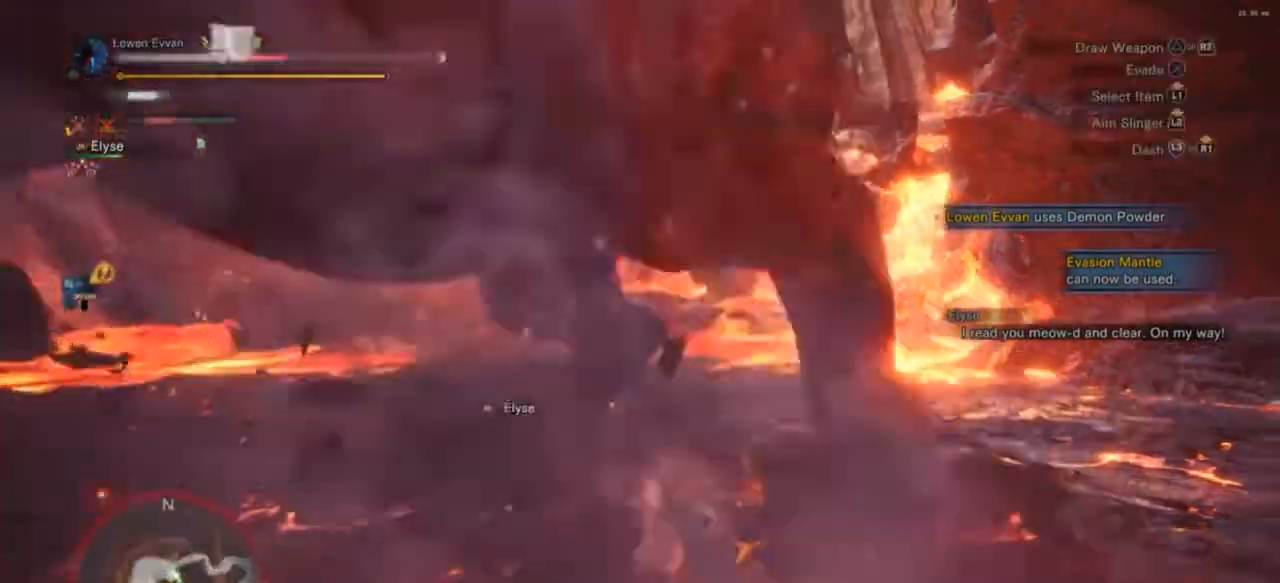
{"buttons": [], "left_stick": "down", "right_stick": "center", "events": [[133, "left_stick", "left"], [200, "left_stick", "down"], [300, "left_stick", "up-right"], [400, "left_stick", "left"], [500, "left_stick", "down"]]}
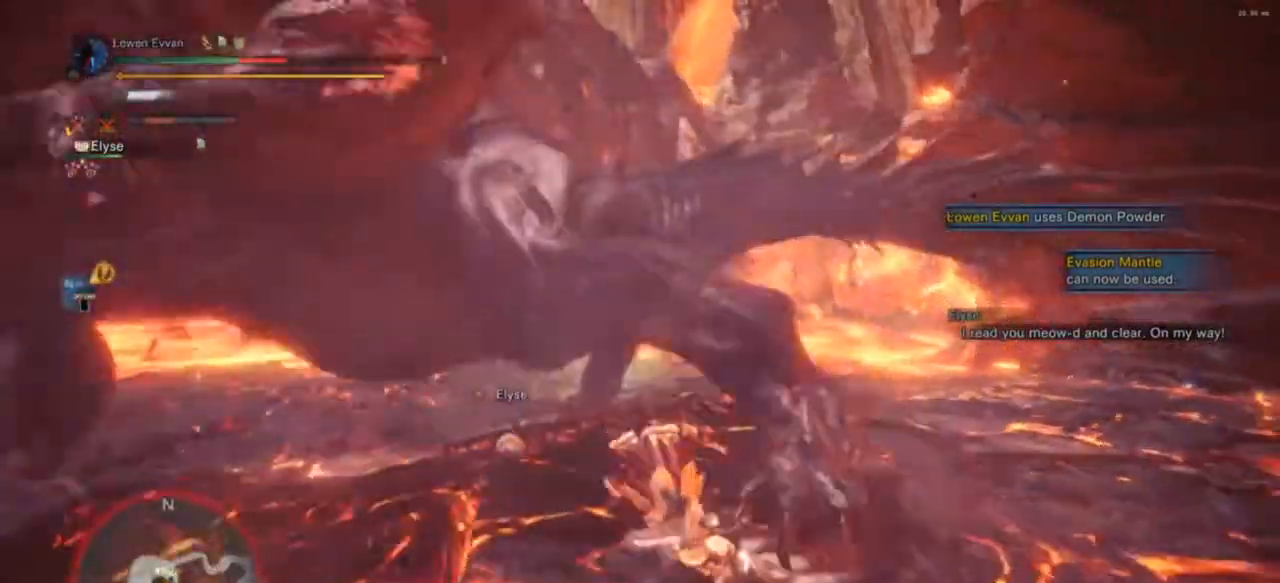
{"buttons": ["R1"], "left_stick": "up-right", "right_stick": "center", "events": [[33, "left_stick", "right"], [167, "left_stick", "up-left"], [200, "CROSS", "down"], [233, "left_stick", "down-left"], [300, "CROSS", "up"], [300, "left_stick", "right"], [400, "CROSS", "down"], [400, "left_stick", "up-right"], [433, "R1", "down"], [467, "CROSS", "up"]]}
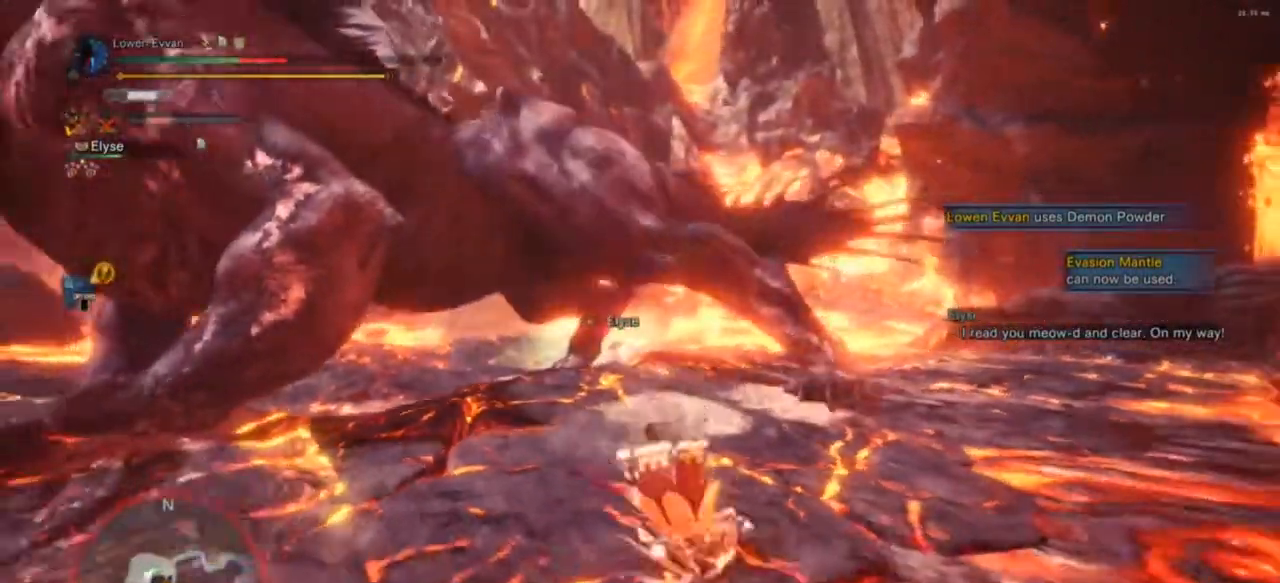
{"buttons": ["CROSS", "R1"], "left_stick": "up-right", "right_stick": "center", "events": [[33, "SQUARE", "down"], [100, "SQUARE", "up"], [167, "CROSS", "down"], [267, "CROSS", "up"], [333, "CROSS", "down"], [333, "SQUARE", "down"], [400, "SQUARE", "up"], [433, "CROSS", "up"], [467, "R1", "up"], [500, "CROSS", "down"], [500, "R1", "down"]]}
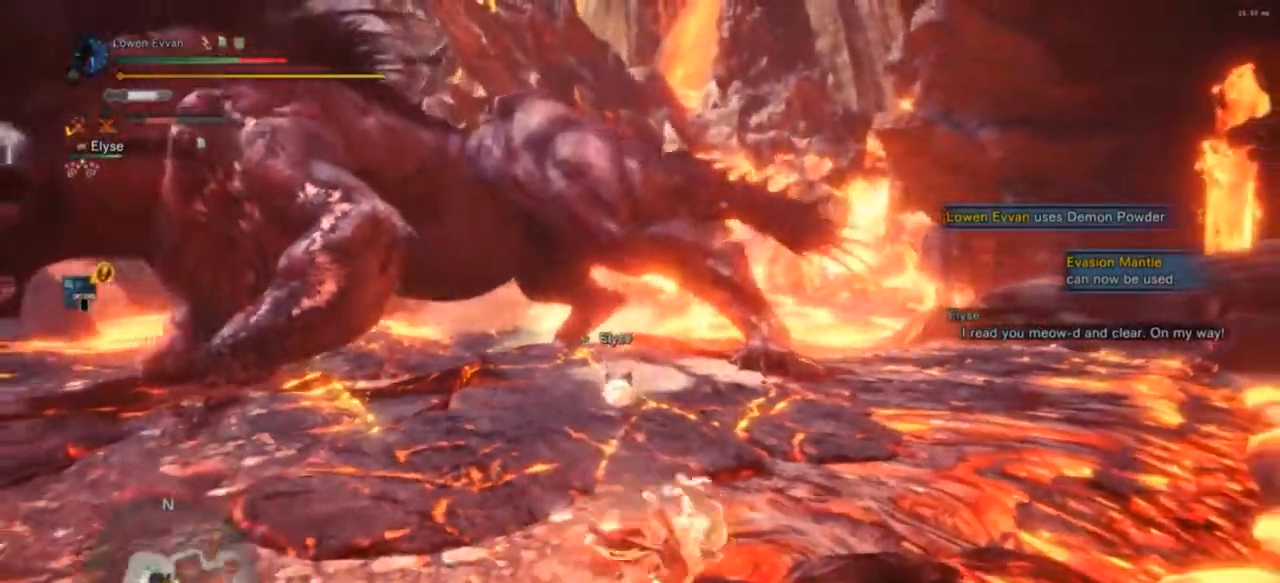
{"buttons": [], "left_stick": "up-right", "right_stick": "center", "events": [[67, "R1", "up"], [100, "CROSS", "up"], [200, "CROSS", "down"], [267, "CROSS", "up"], [333, "CROSS", "down"], [367, "SQUARE", "down"], [433, "CROSS", "up"], [433, "SQUARE", "up"]]}
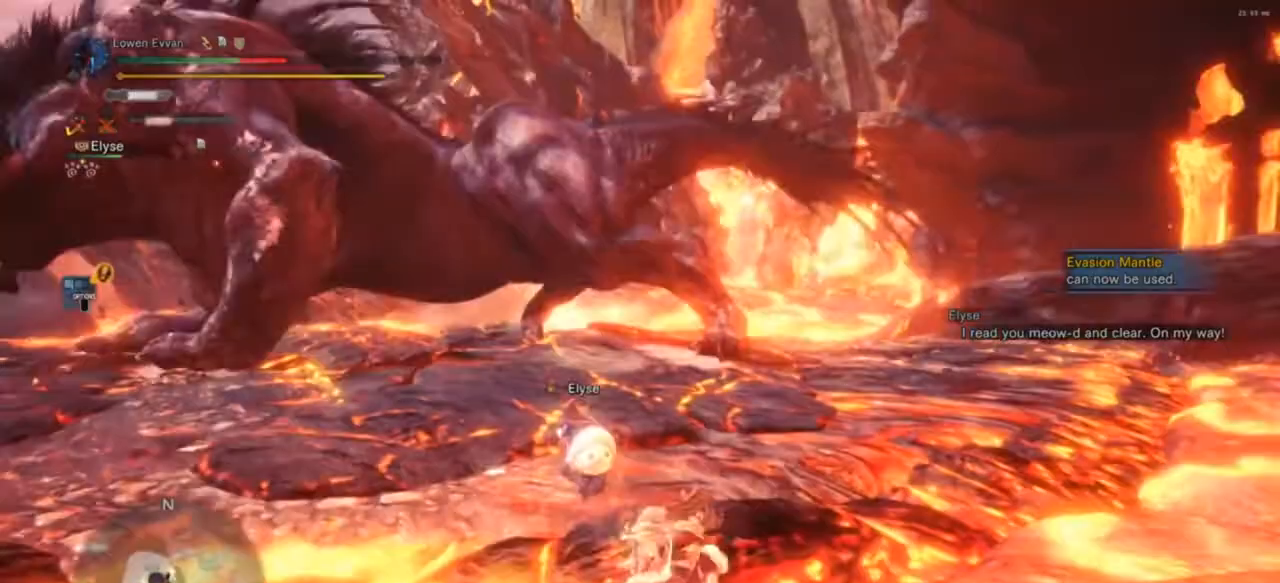
{"buttons": ["CROSS"], "left_stick": "up-right", "right_stick": "center", "events": [[33, "CROSS", "down"], [33, "SQUARE", "down"], [67, "SQUARE", "up"], [100, "CROSS", "up"], [200, "CROSS", "down"], [200, "SQUARE", "down"], [267, "CROSS", "up"], [267, "SQUARE", "up"], [333, "R1", "down"], [367, "CROSS", "down"], [367, "SQUARE", "down"], [400, "SQUARE", "up"], [433, "CROSS", "up"], [467, "R1", "up"], [500, "CROSS", "down"]]}
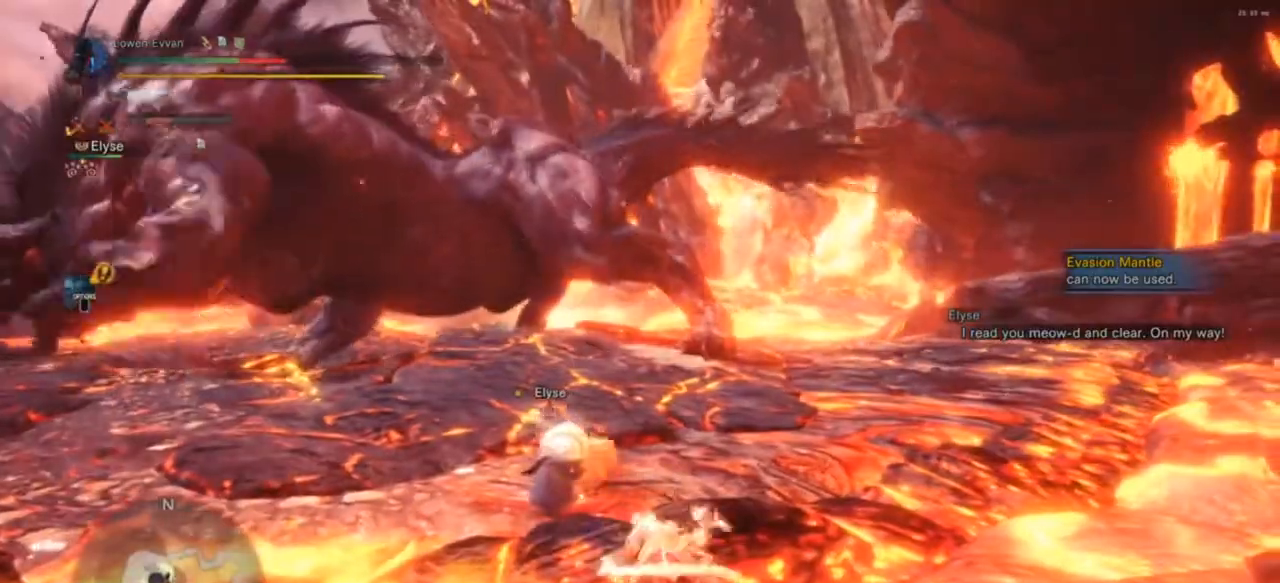
{"buttons": ["CROSS"], "left_stick": "up-right", "right_stick": "center", "events": [[33, "SQUARE", "down"], [67, "SQUARE", "up"], [100, "CROSS", "up"], [200, "CROSS", "down"], [267, "CROSS", "up"], [333, "CROSS", "down"], [433, "CROSS", "up"], [500, "CROSS", "down"]]}
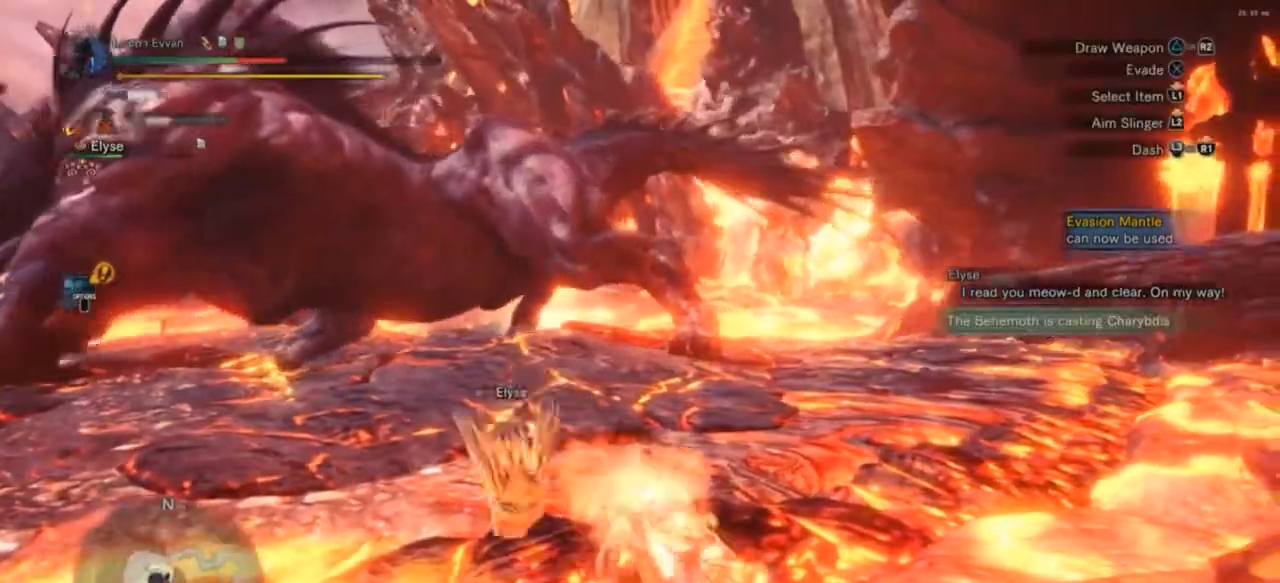
{"buttons": ["SQUARE"], "left_stick": "up-right", "right_stick": "center", "events": [[67, "CROSS", "up"], [167, "CROSS", "down"], [167, "SQUARE", "down"], [233, "SQUARE", "up"], [333, "SQUARE", "down"], [400, "SQUARE", "up"], [500, "CROSS", "up"], [500, "SQUARE", "down"]]}
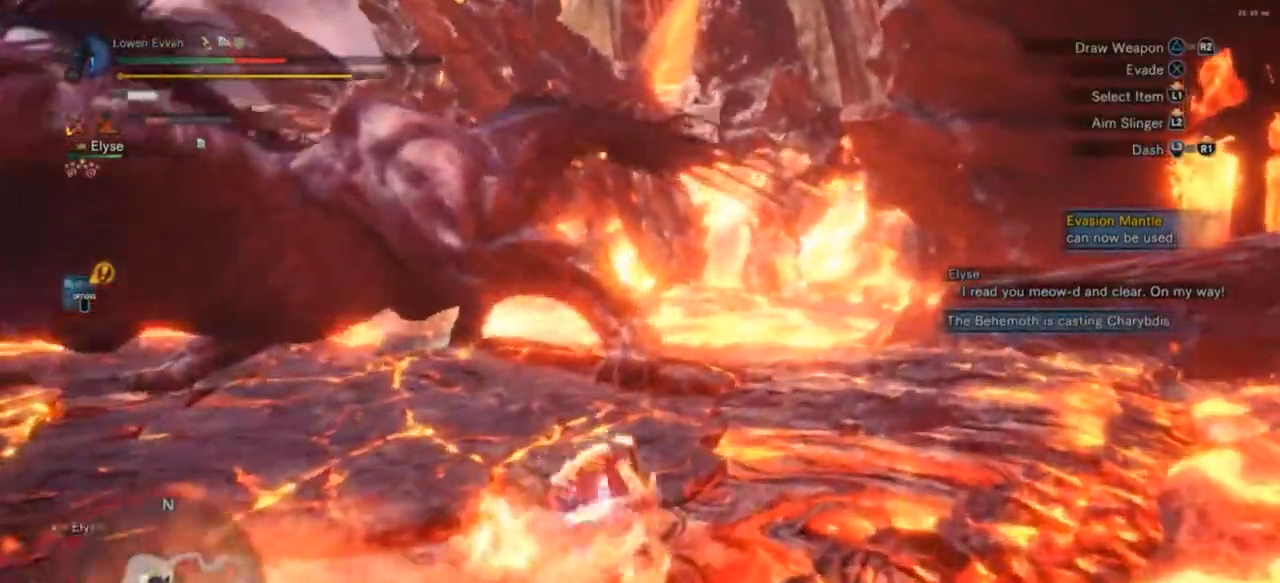
{"buttons": ["SQUARE", "R1"], "left_stick": "up-right", "right_stick": "center", "events": [[33, "R1", "down"], [67, "SQUARE", "up"], [167, "SQUARE", "down"], [233, "SQUARE", "up"], [333, "SQUARE", "down"], [400, "SQUARE", "up"], [467, "SQUARE", "down"]]}
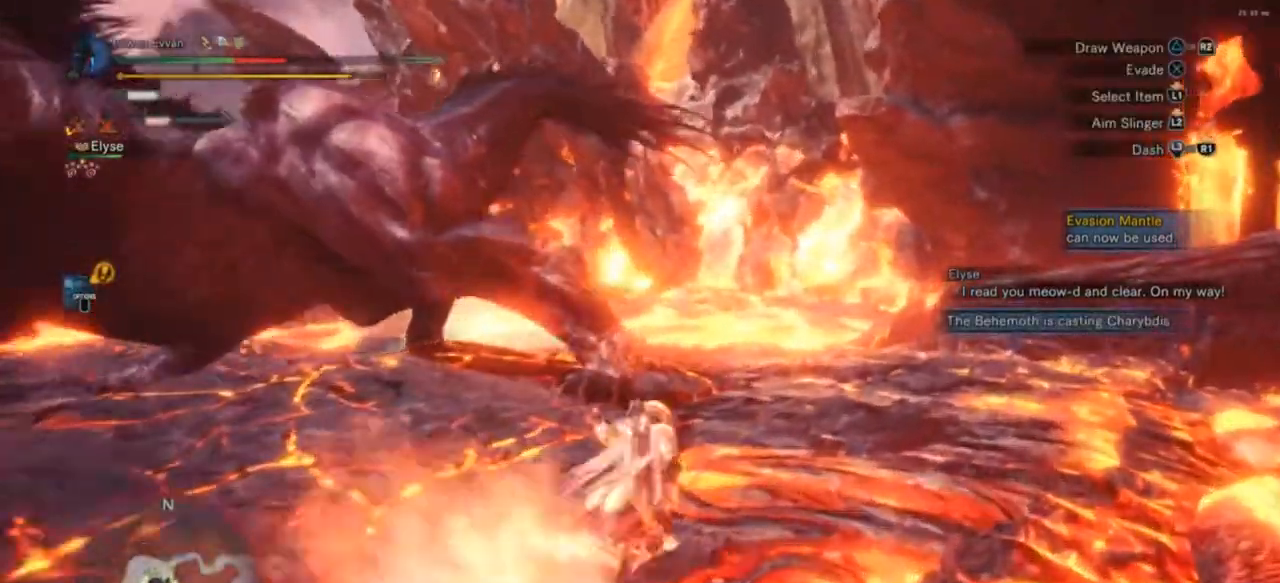
{"buttons": ["R1"], "left_stick": "up-right", "right_stick": "center", "events": [[33, "SQUARE", "up"], [133, "SQUARE", "down"], [233, "SQUARE", "up"], [300, "SQUARE", "down"], [333, "SQUARE", "up"]]}
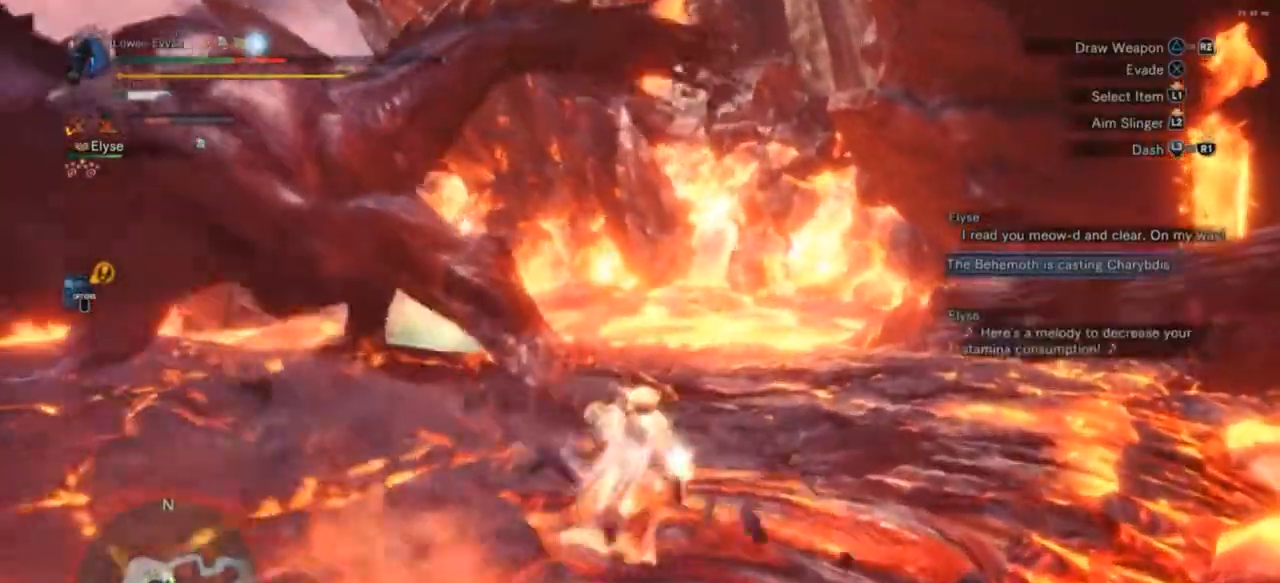
{"buttons": ["R1"], "left_stick": "up-right", "right_stick": "center", "events": [[167, "right_stick", "left"], [433, "right_stick", "center"]]}
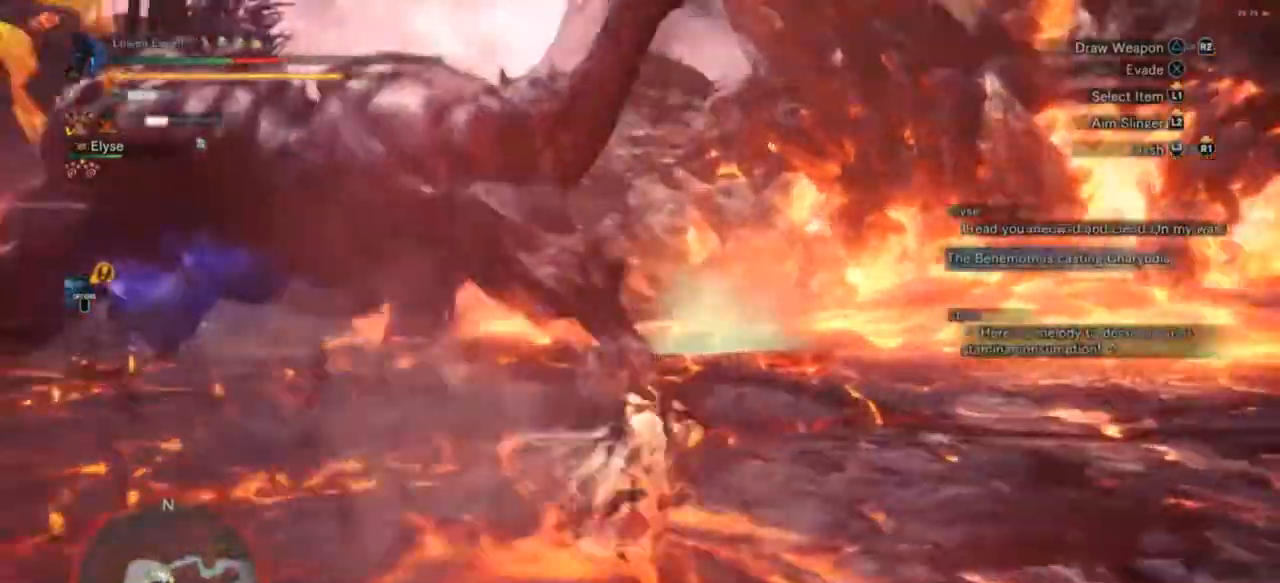
{"buttons": ["R1"], "left_stick": "right", "right_stick": "down-left", "events": [[33, "left_stick", "right"], [367, "right_stick", "down-left"]]}
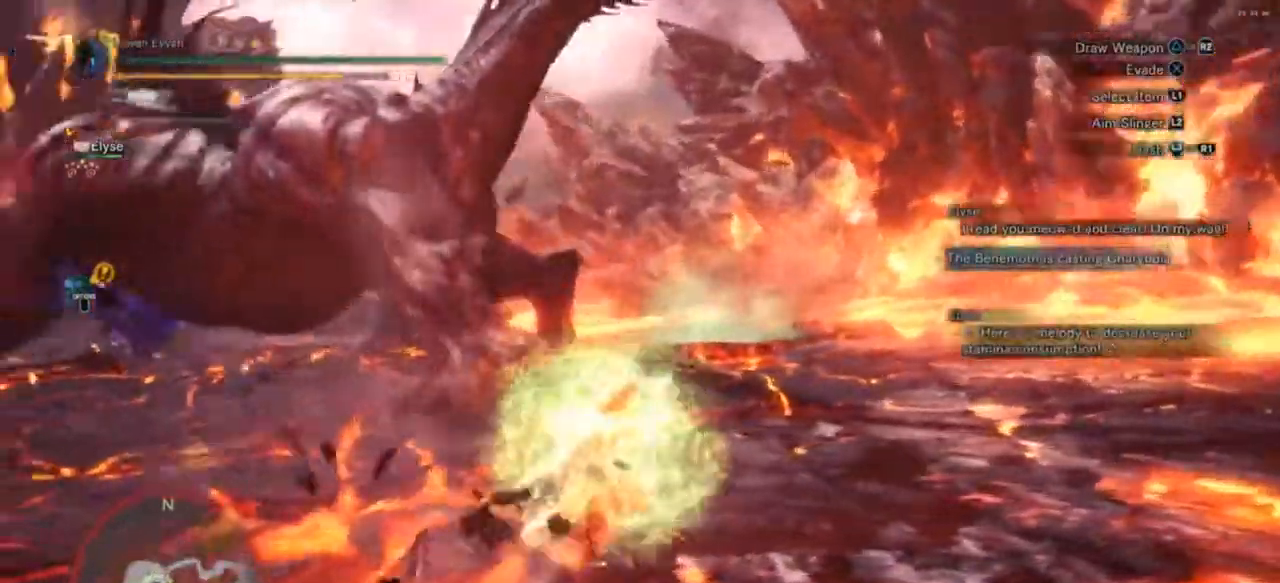
{"buttons": ["L2", "R1", "R2"], "left_stick": "up", "right_stick": "center", "events": [[67, "left_stick", "down-right"], [100, "right_stick", "left"], [200, "left_stick", "down-left"], [300, "L2", "down"], [467, "left_stick", "up"], [467, "right_stick", "center"], [500, "R2", "down"]]}
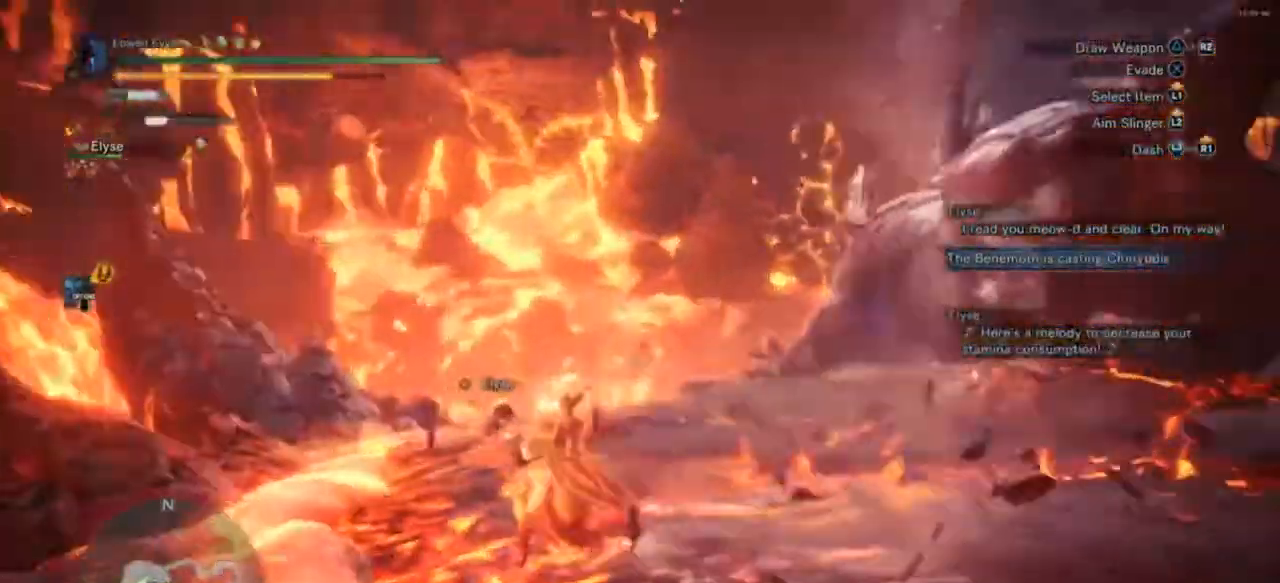
{"buttons": ["R1"], "left_stick": "right", "right_stick": "down-right", "events": [[67, "left_stick", "up-right"], [133, "right_stick", "up"], [233, "R2", "up"], [333, "right_stick", "center"], [467, "L2", "up"], [467, "left_stick", "right"], [500, "right_stick", "down-right"]]}
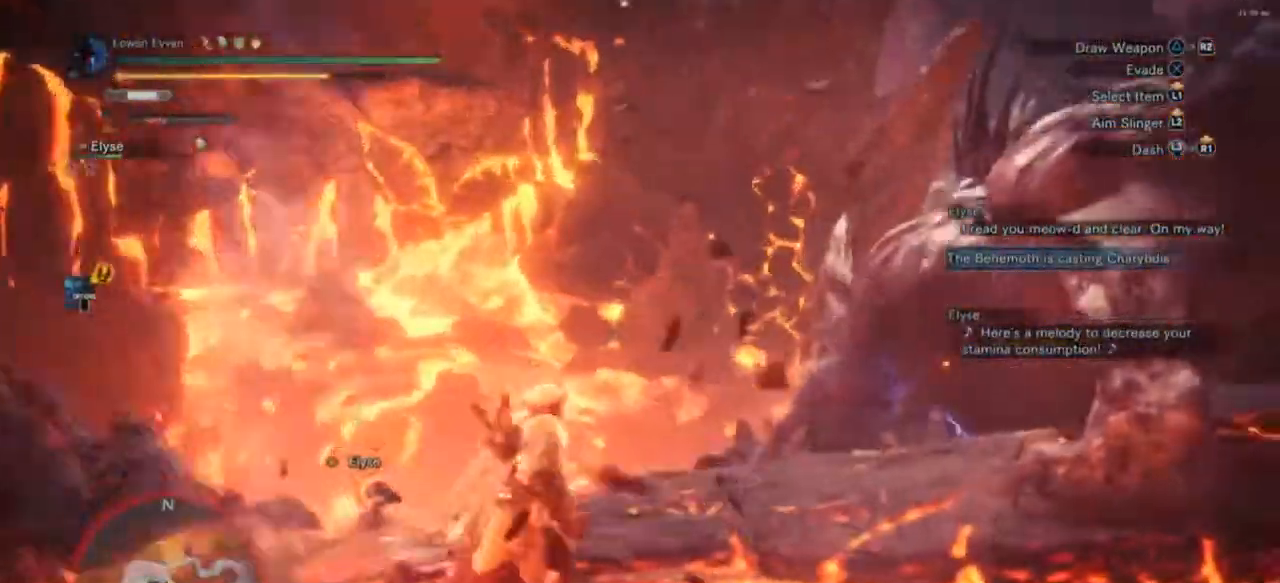
{"buttons": ["R1"], "left_stick": "up-right", "right_stick": "center", "events": [[67, "right_stick", "right"], [367, "left_stick", "up-right"], [367, "right_stick", "center"]]}
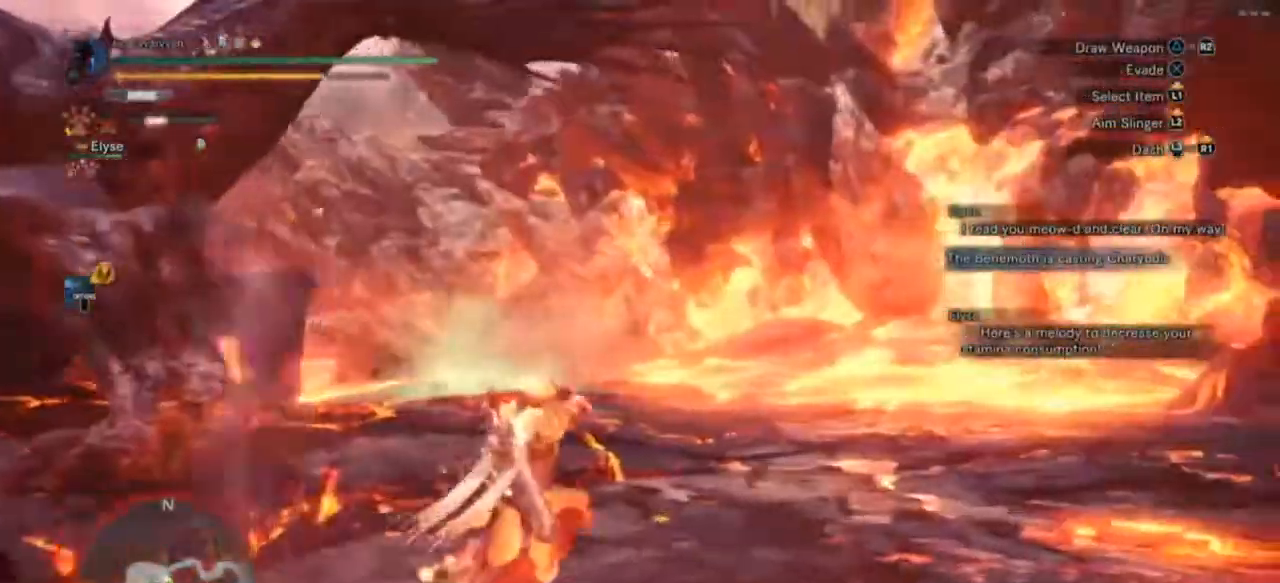
{"buttons": ["R1"], "left_stick": "up-right", "right_stick": "center", "events": [[167, "right_stick", "left"], [400, "right_stick", "center"]]}
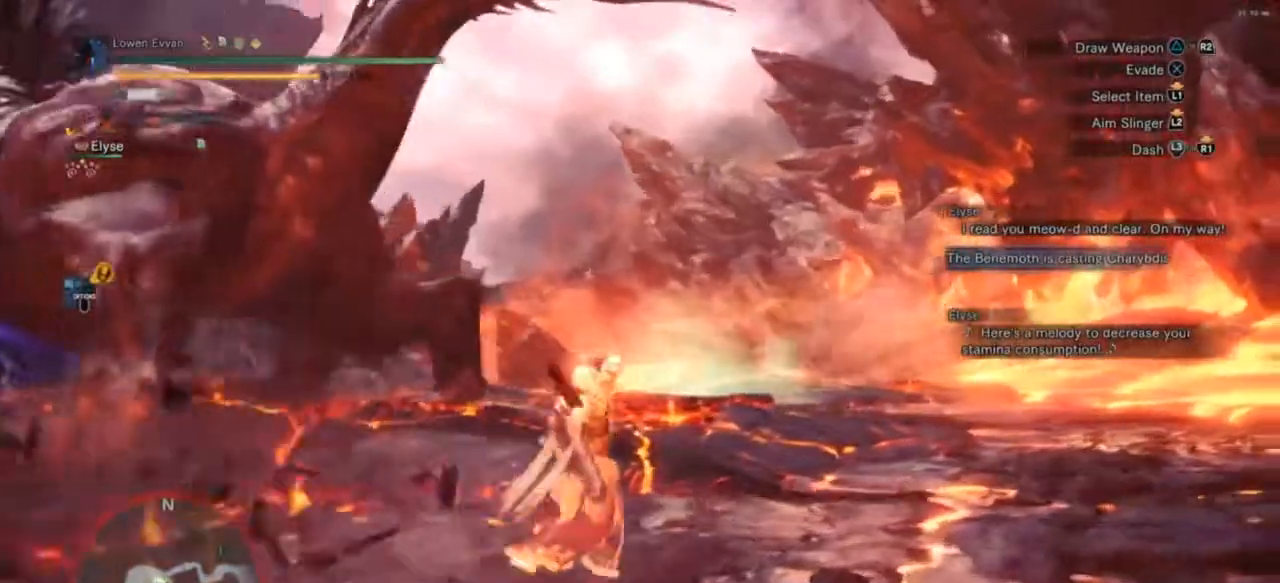
{"buttons": ["L2", "R1"], "left_stick": "down", "right_stick": "left", "events": [[33, "left_stick", "right"], [167, "left_stick", "down"], [167, "right_stick", "left"], [467, "L2", "down"]]}
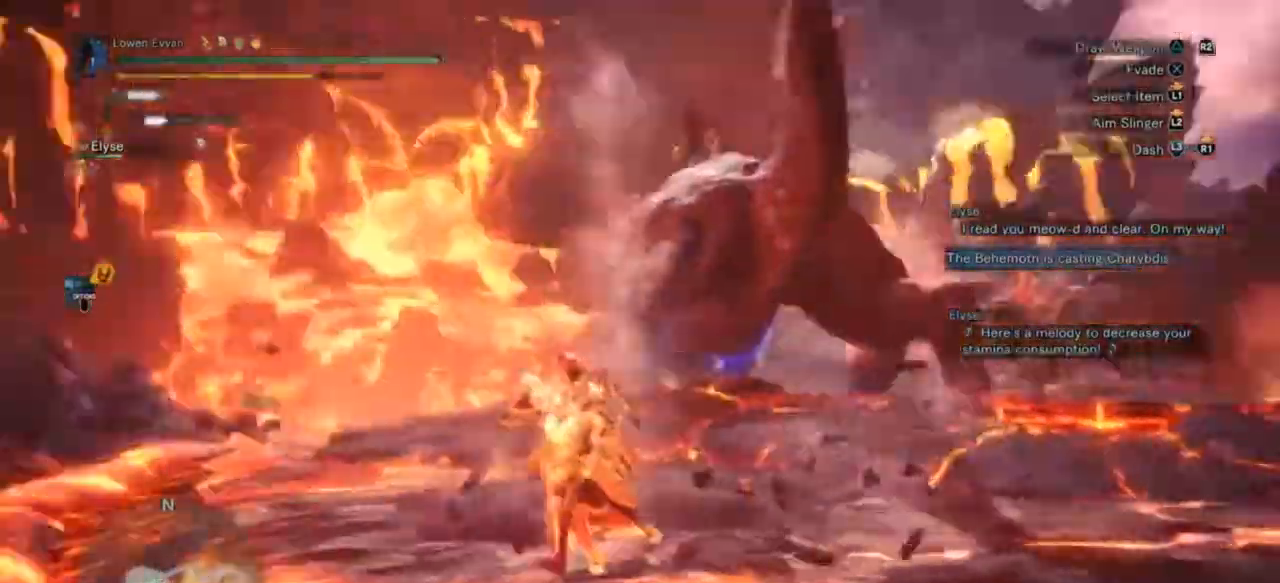
{"buttons": ["R1"], "left_stick": "right", "right_stick": "right", "events": [[33, "R2", "down"], [100, "left_stick", "right"], [133, "R2", "up"], [133, "right_stick", "center"], [300, "L2", "up"], [500, "right_stick", "right"]]}
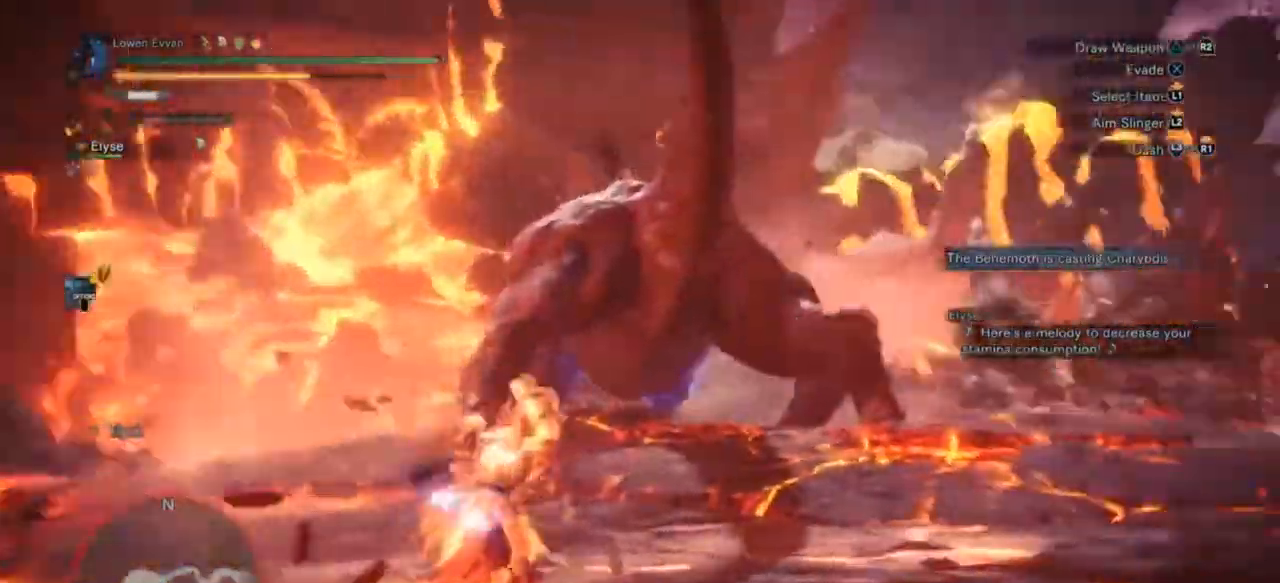
{"buttons": ["R1"], "left_stick": "up-right", "right_stick": "center", "events": [[33, "left_stick", "up-right"], [100, "right_stick", "center"]]}
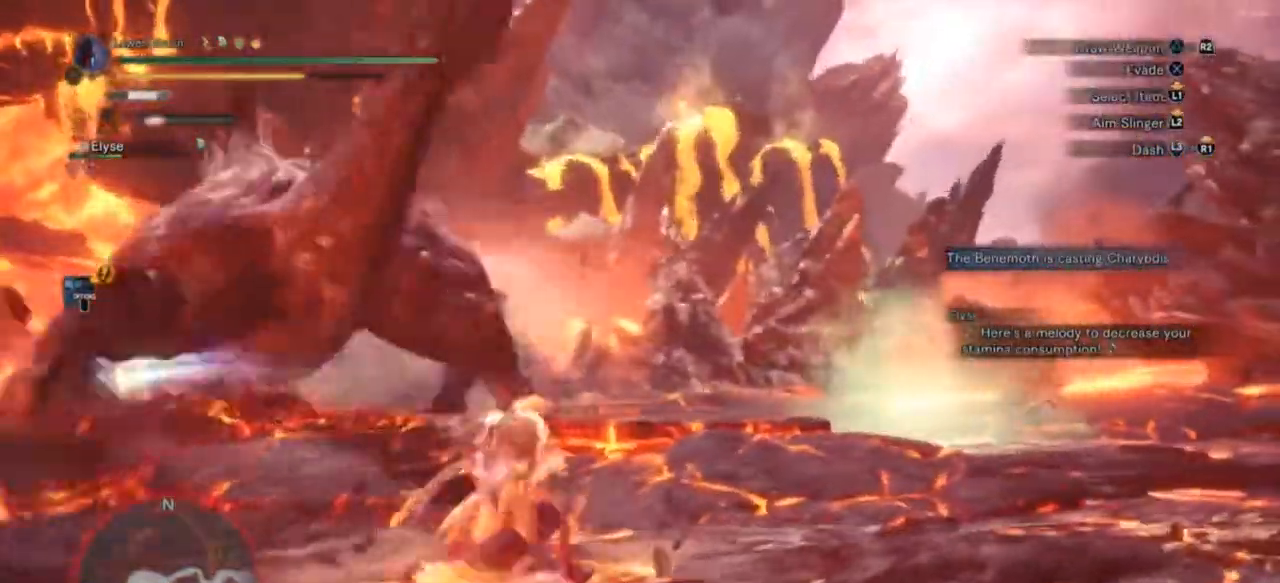
{"buttons": ["R1"], "left_stick": "up-right", "right_stick": "right", "events": [[367, "right_stick", "right"]]}
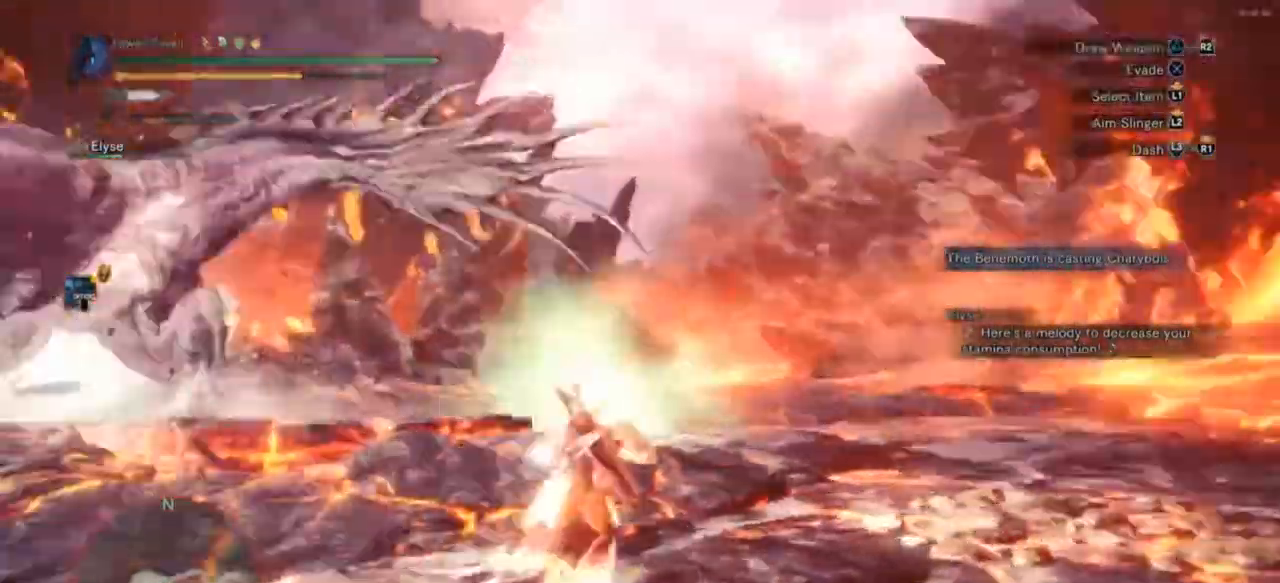
{"buttons": ["L1", "R1", "DPAD_DOWN"], "left_stick": "up", "right_stick": "left", "events": [[67, "right_stick", "center"], [133, "L1", "down"], [200, "left_stick", "up"], [367, "DPAD_DOWN", "down"], [467, "right_stick", "left"]]}
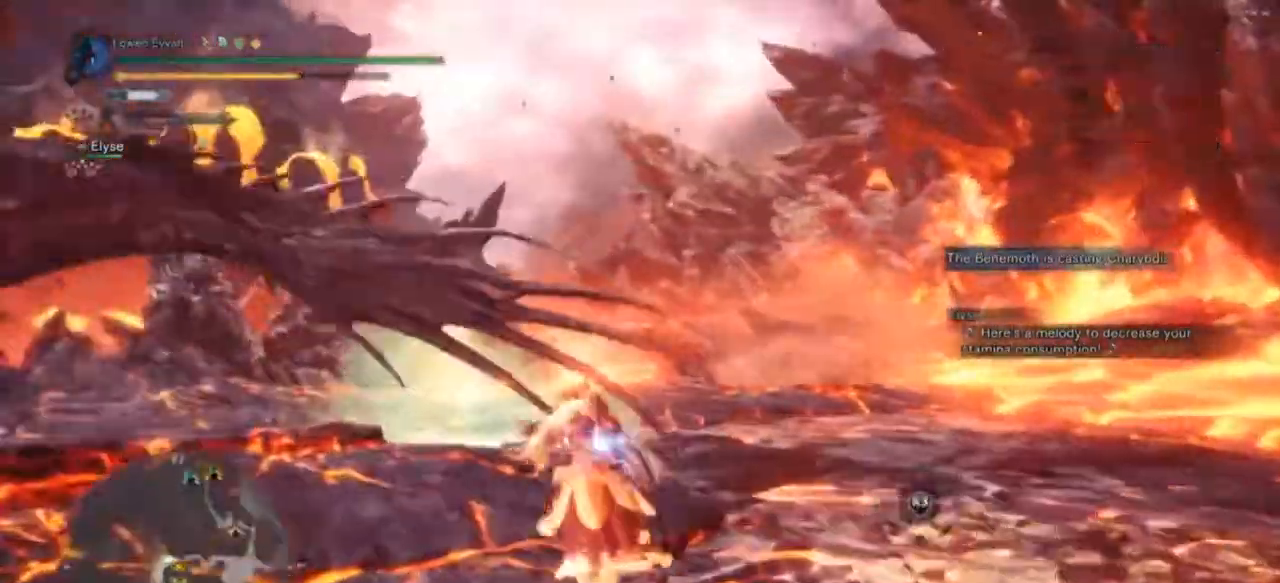
{"buttons": ["L1", "R1"], "left_stick": "up", "right_stick": "center", "events": [[33, "DPAD_DOWN", "up"], [100, "right_stick", "center"], [233, "R3", "down"], [300, "R3", "up"], [367, "R3", "down"], [467, "R3", "up"]]}
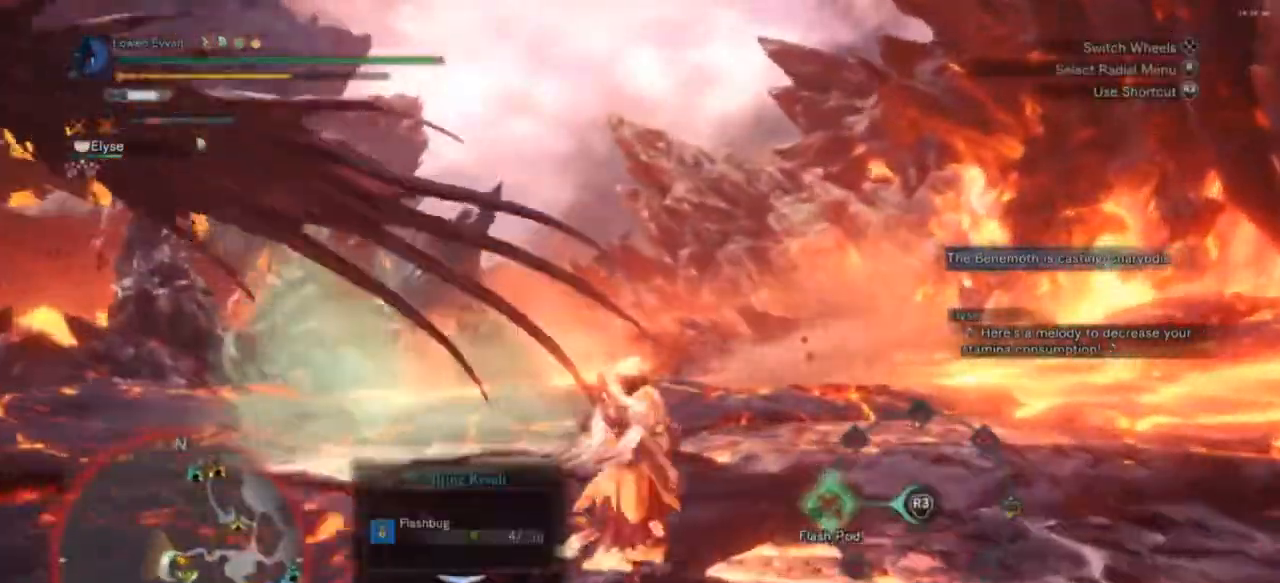
{"buttons": ["R1"], "left_stick": "up", "right_stick": "center", "events": [[33, "R3", "down"], [100, "R3", "up"], [133, "right_stick", "right"], [300, "right_stick", "center"], [467, "L1", "up"]]}
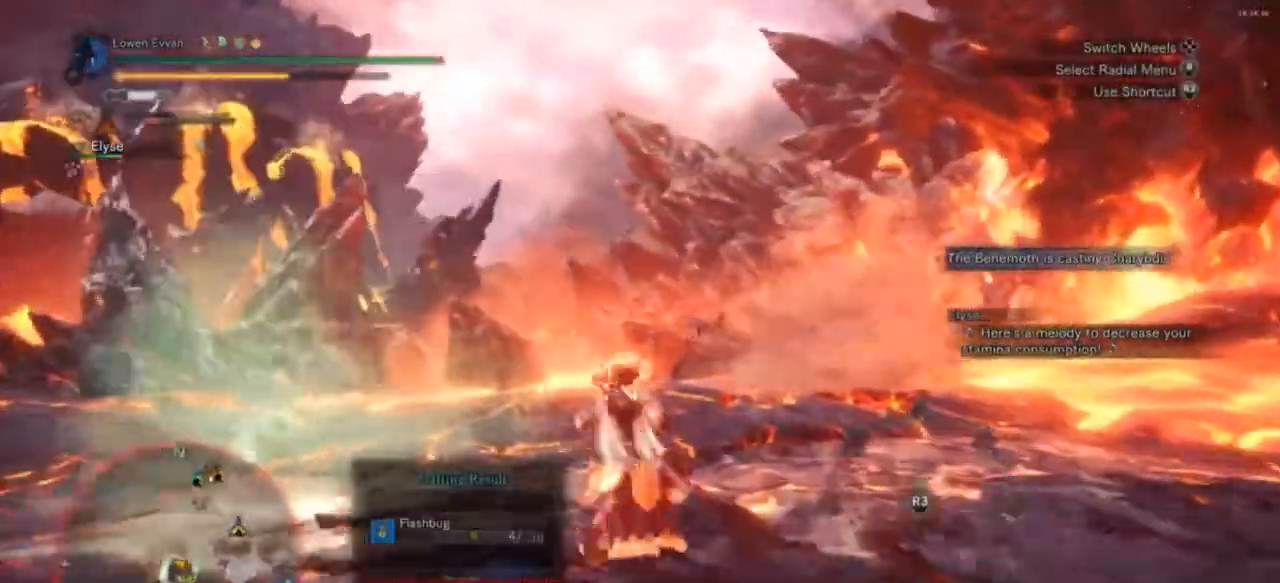
{"buttons": ["L1", "R1"], "left_stick": "up-right", "right_stick": "center", "events": [[33, "left_stick", "up-right"], [67, "right_stick", "left"], [367, "right_stick", "center"], [500, "L1", "down"]]}